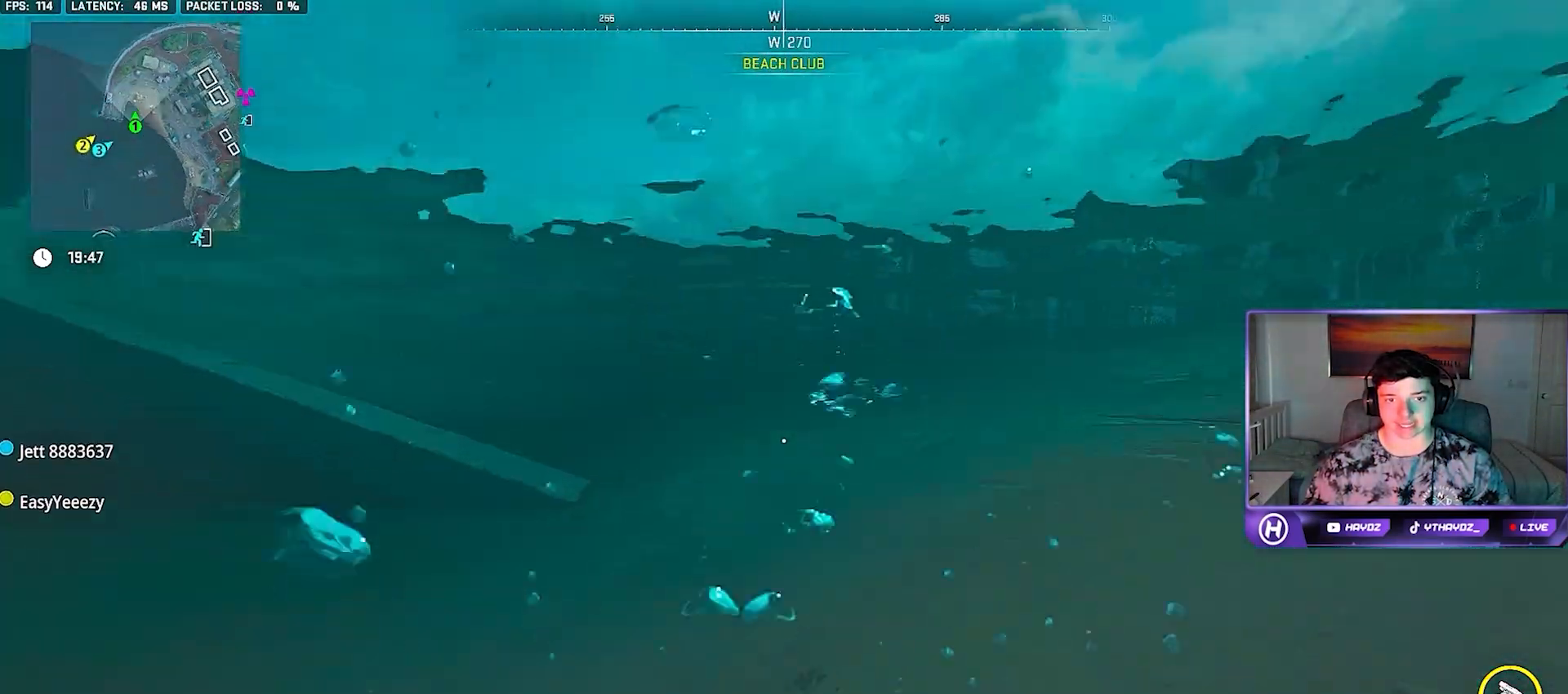
Gameplay with a controller (Xbox layout); each line is a JSON object with the inputs held at the frame after it. "button_events" lists button changes between this image and that frame as [ms after this image, input, new state], when the widget could be followed in between (sticks are given only as held states).
{"buttons": [], "left_stick": "up-left", "right_stick": "center", "button_events": []}
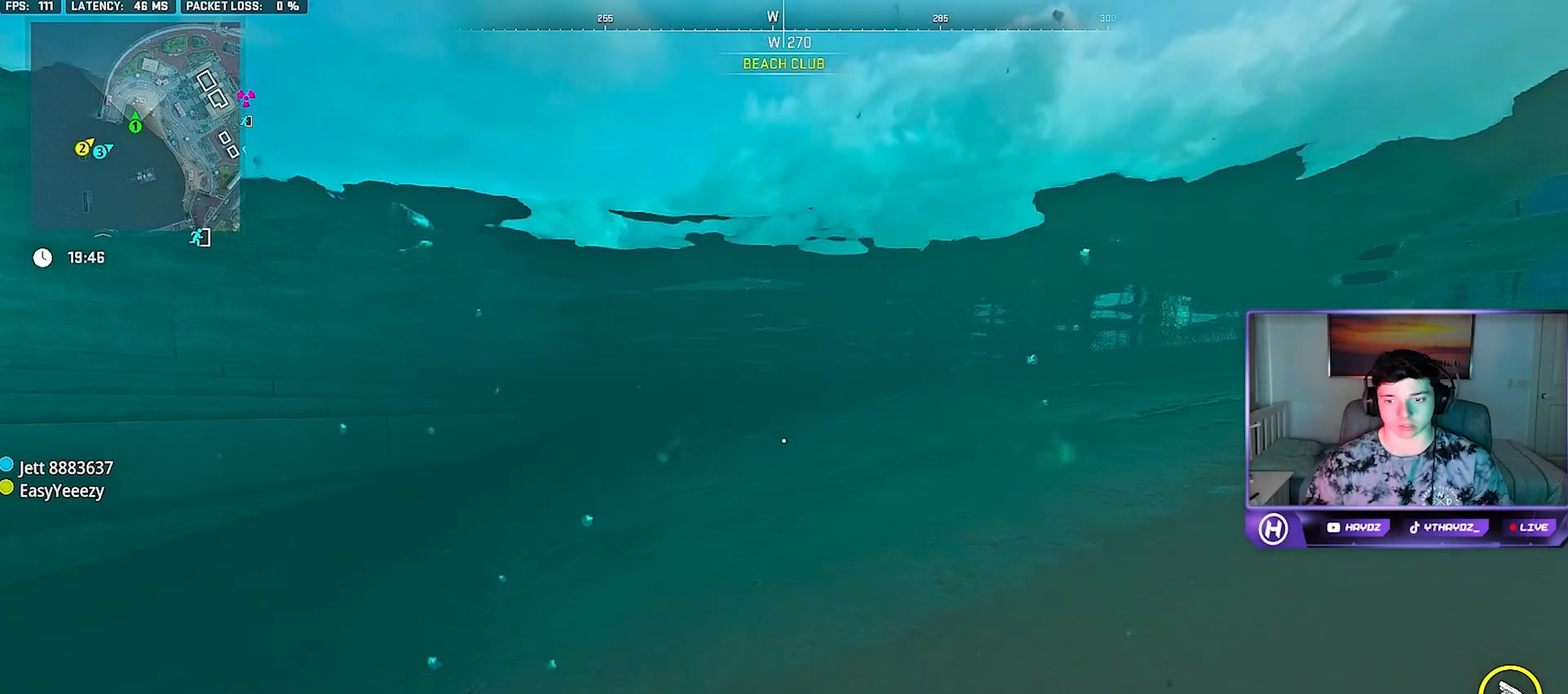
{"buttons": [], "left_stick": "up-left", "right_stick": "center", "button_events": []}
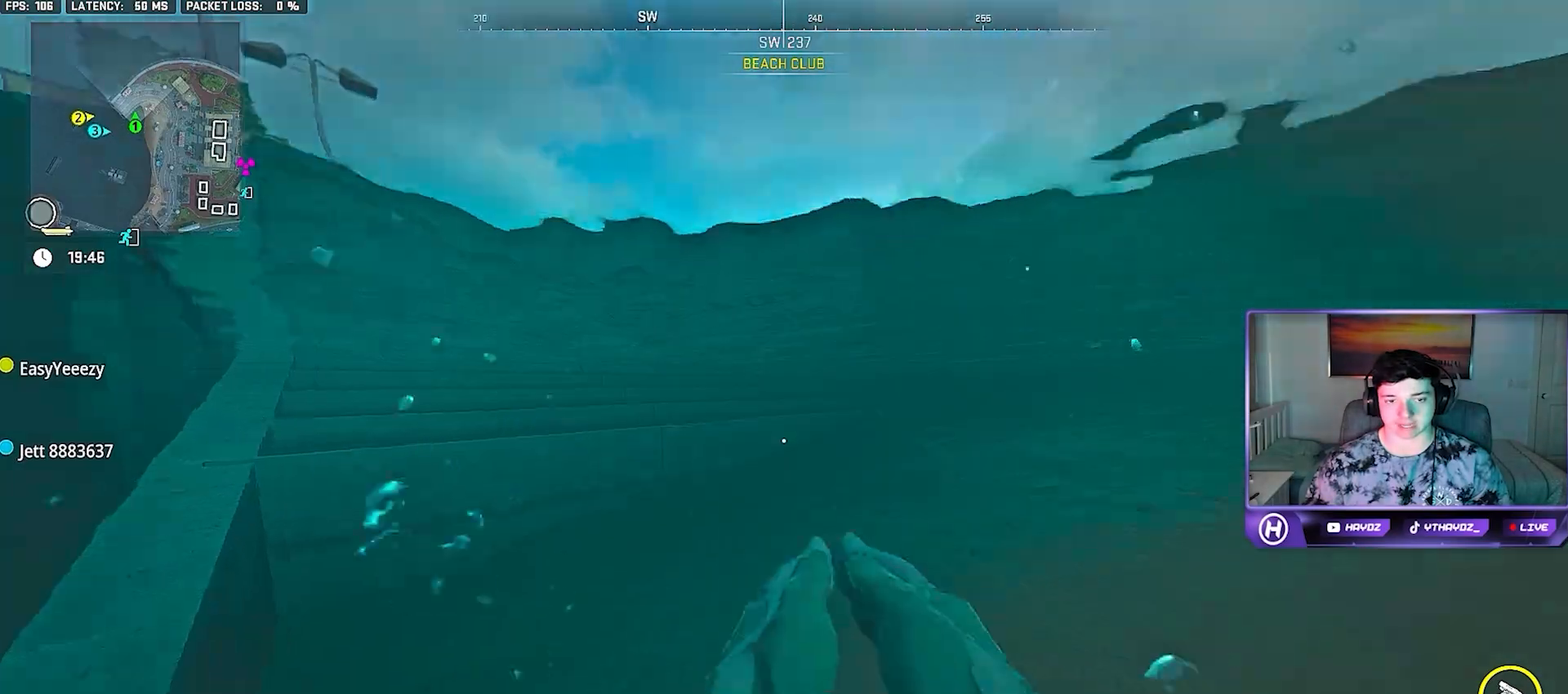
{"buttons": [], "left_stick": "up", "right_stick": "center", "button_events": []}
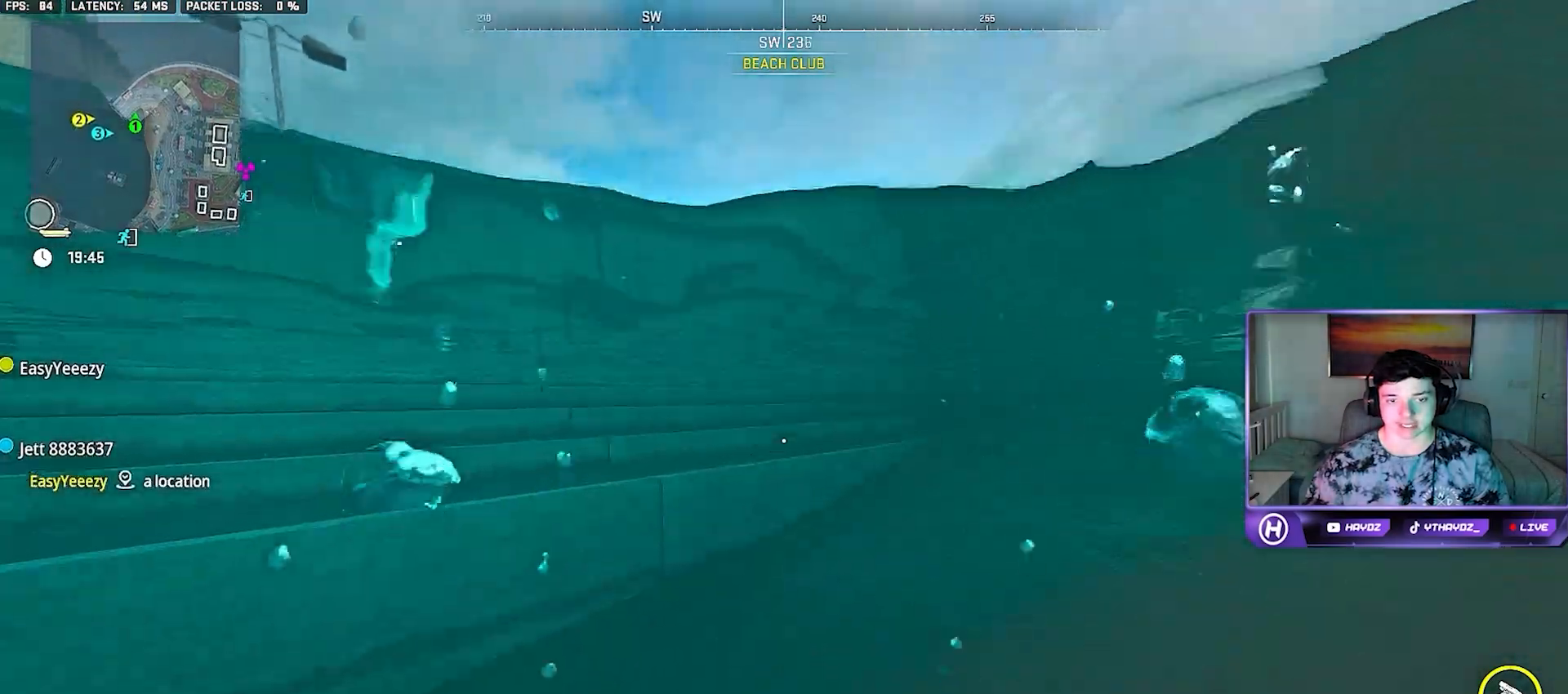
{"buttons": [], "left_stick": "up-left", "right_stick": "down", "button_events": []}
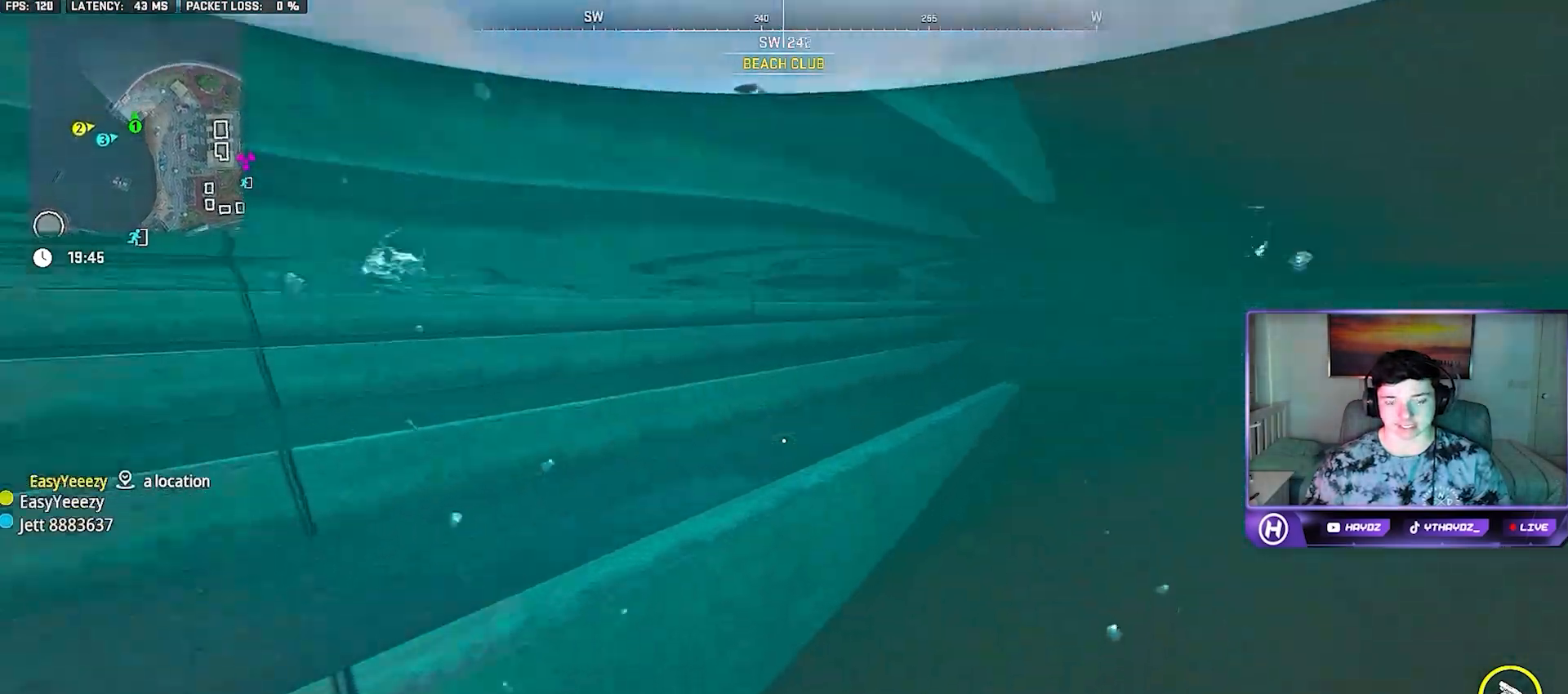
{"buttons": [], "left_stick": "up", "right_stick": "center", "button_events": []}
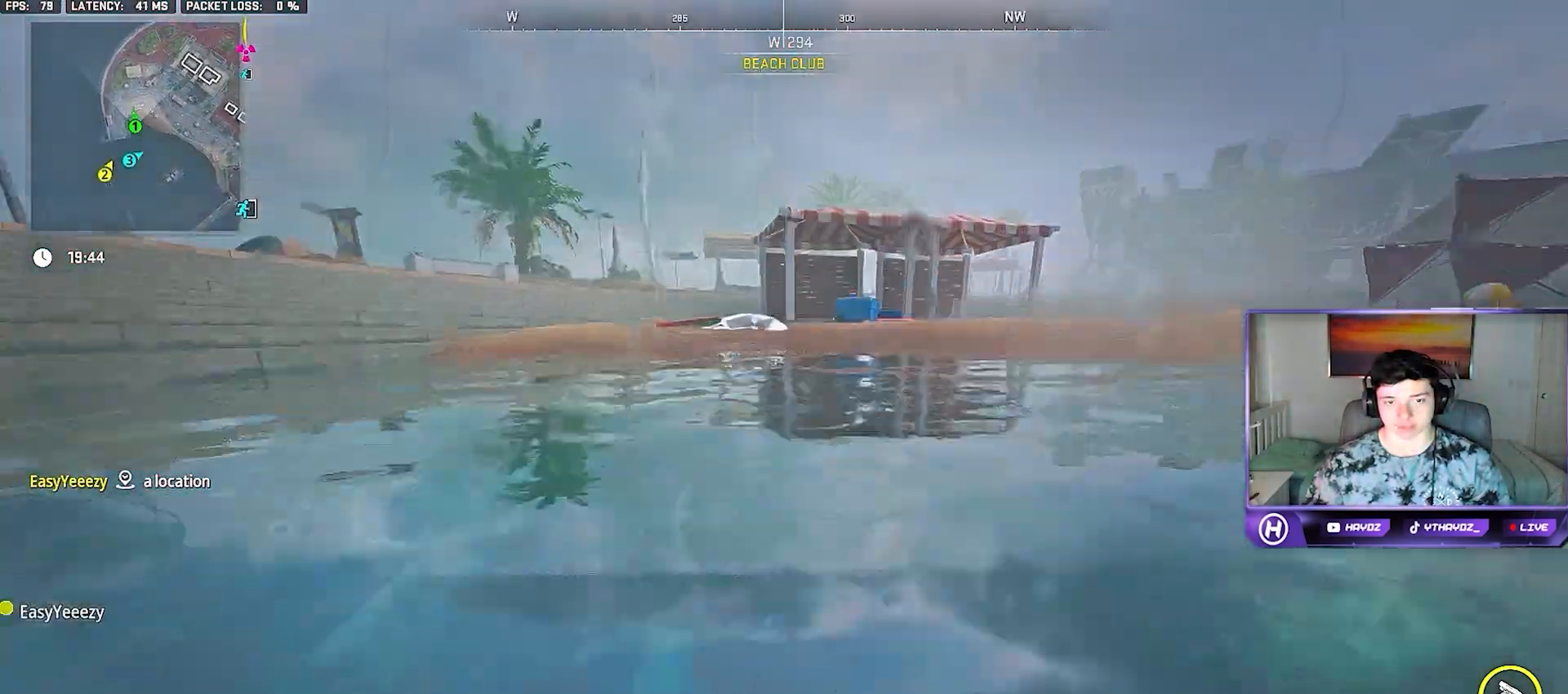
{"buttons": [], "left_stick": "up", "right_stick": "up-right", "button_events": []}
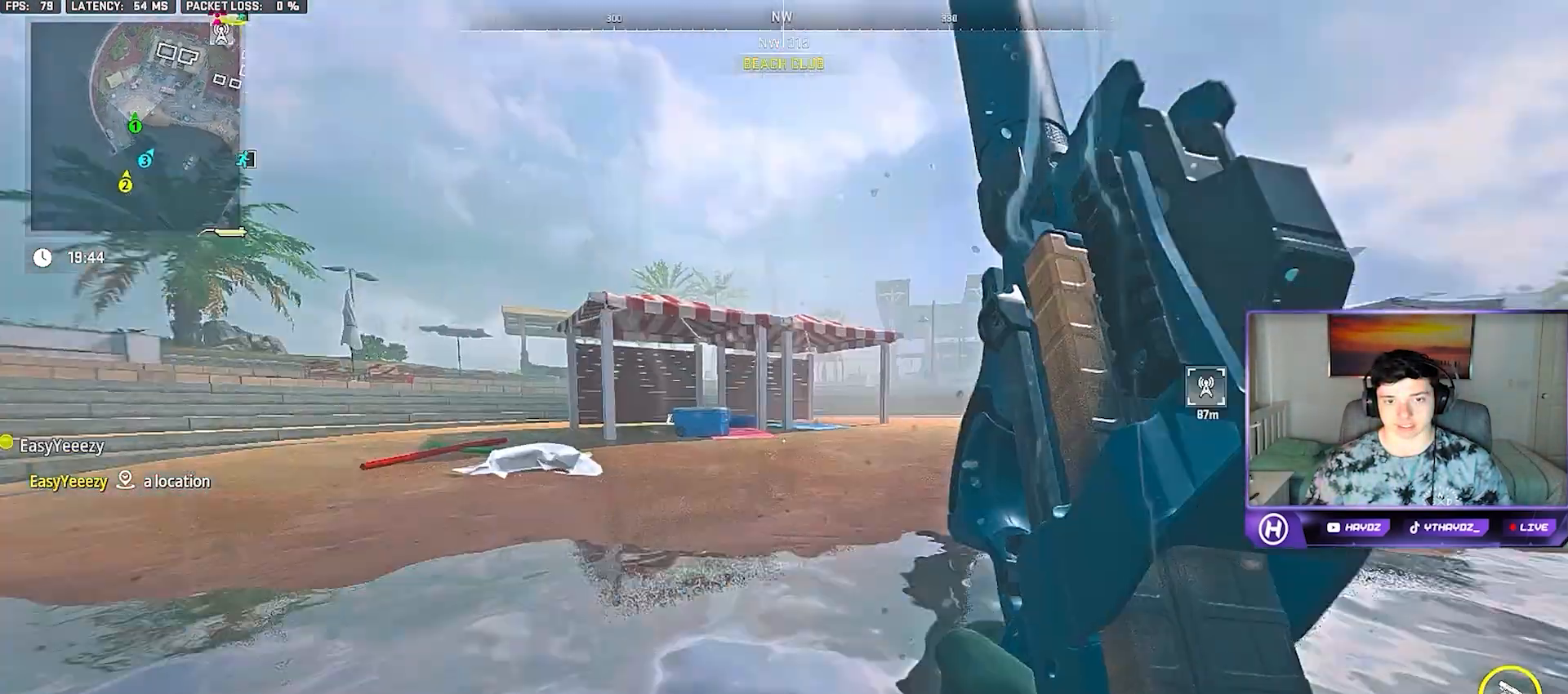
{"buttons": [], "left_stick": "up", "right_stick": "center", "button_events": [[217, "Y", "down"], [300, "Y", "up"], [367, "Y", "down"], [383, "L3", "down"], [450, "L3", "up"], [450, "Y", "up"]]}
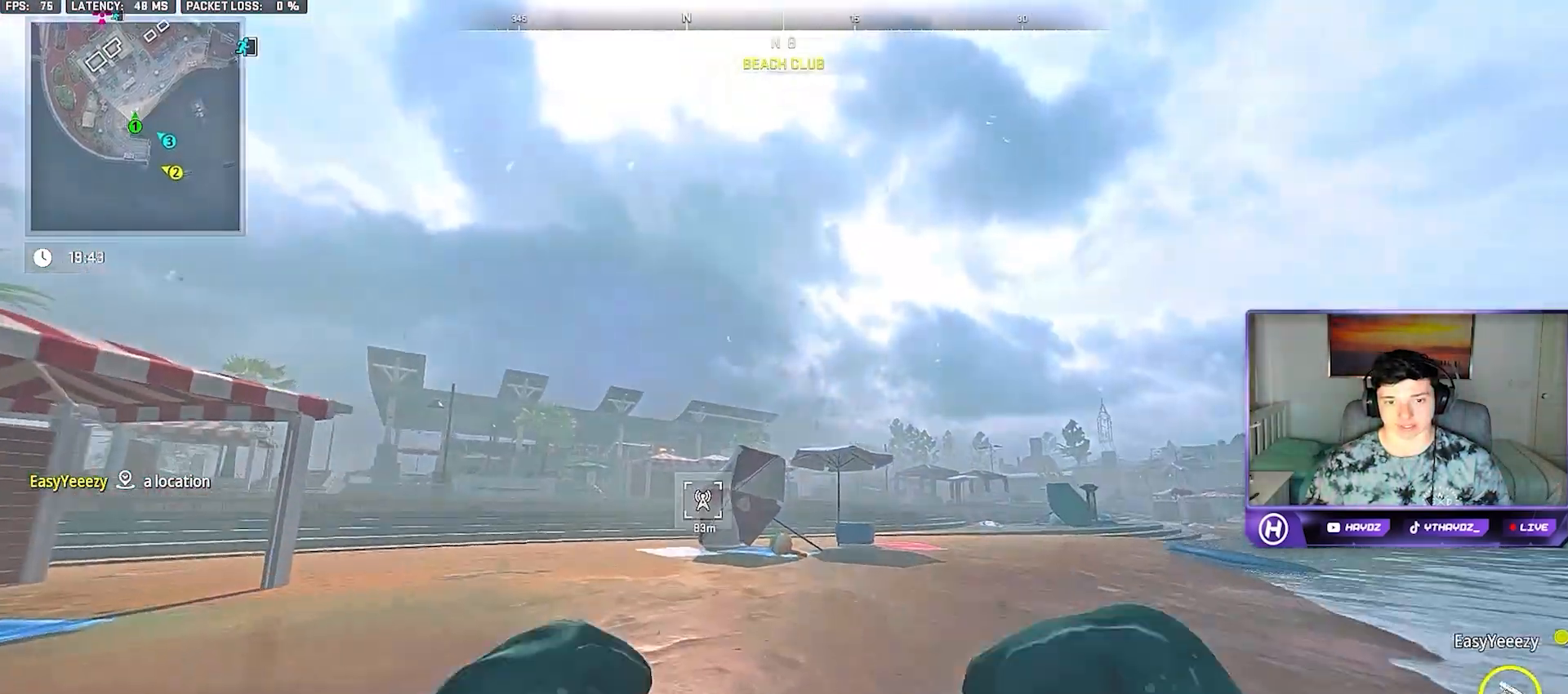
{"buttons": [], "left_stick": "up", "right_stick": "center", "button_events": [[83, "L3", "down"], [200, "L3", "up"], [317, "A", "down"], [417, "A", "up"]]}
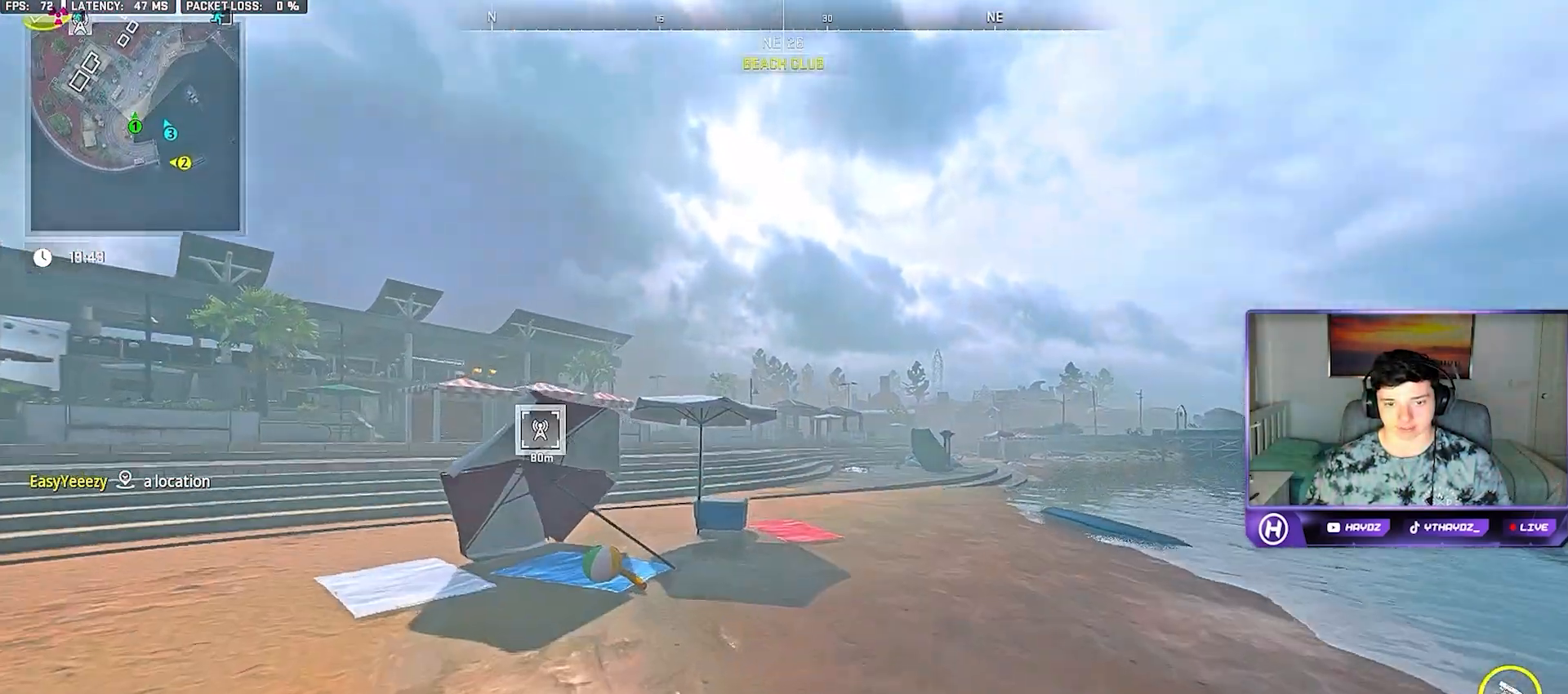
{"buttons": [], "left_stick": "right", "right_stick": "center", "button_events": []}
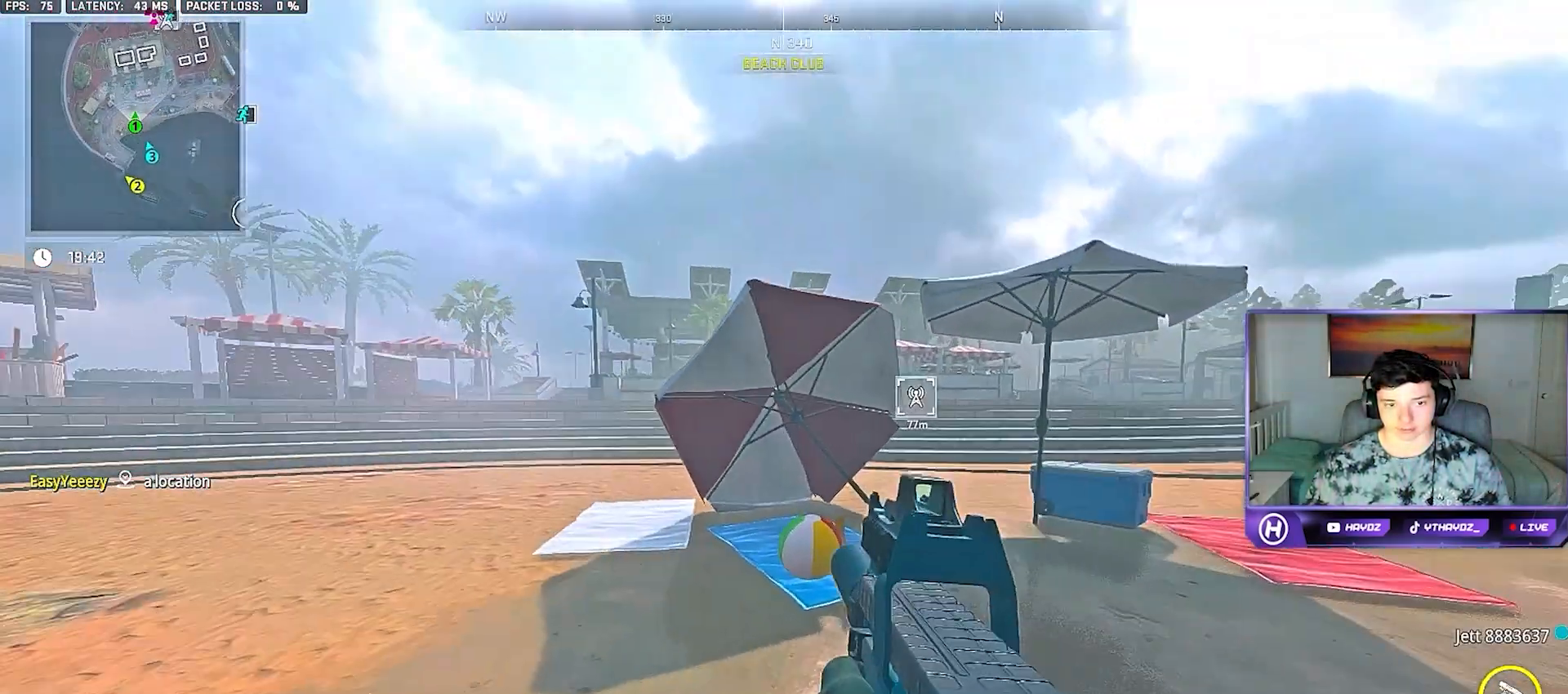
{"buttons": [], "left_stick": "center", "right_stick": "center", "button_events": [[100, "Y", "down"], [183, "Y", "up"]]}
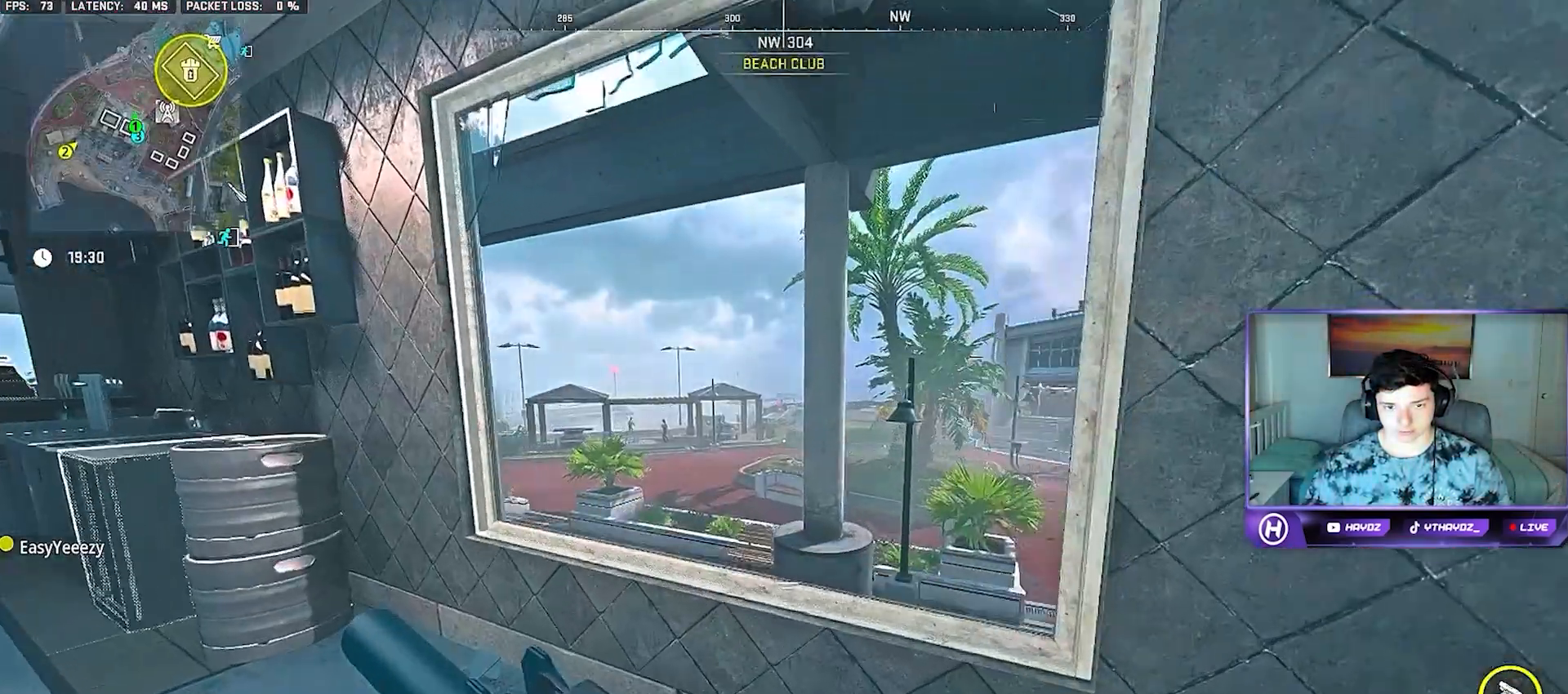
{"buttons": ["L2", "R3"], "left_stick": "down-right", "right_stick": "center", "button_events": [[300, "L2", "down"], [450, "R3", "down"]]}
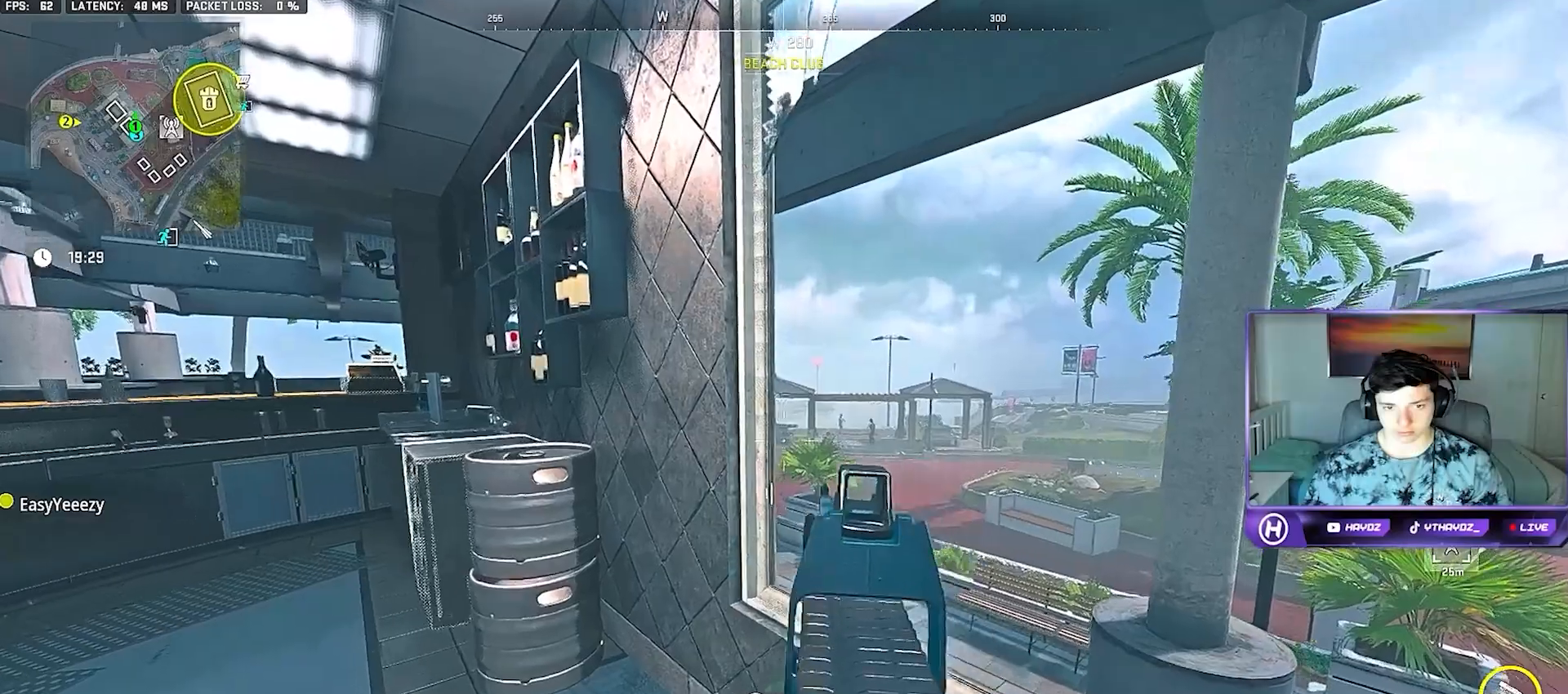
{"buttons": ["L2"], "left_stick": "up-right", "right_stick": "right", "button_events": [[67, "R3", "up"]]}